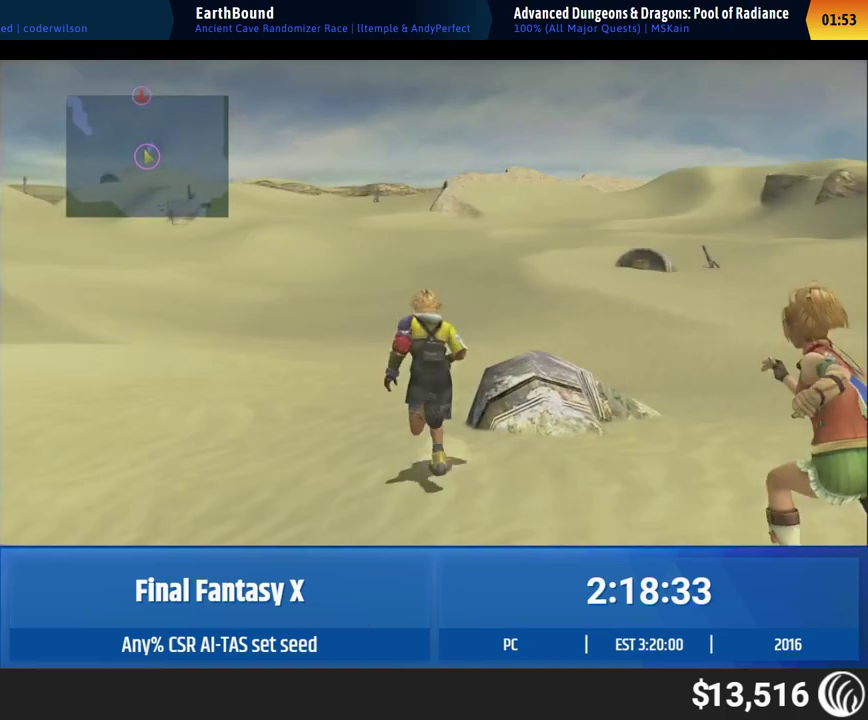
Gameplay with a controller (Xbox layout); each line is a JSON object with the inputs held at the frame after it. "events" lists button and stick changes between this image and that frame as [ms after this image, input, new state], when the widget could be followed in between. This overlay highlights the sticks when they move; stick clicks (L3 R3) are not distinguishable. Not read: L1 L3 R1 R3 right_stick.
{"buttons": [], "left_stick": "up-left"}
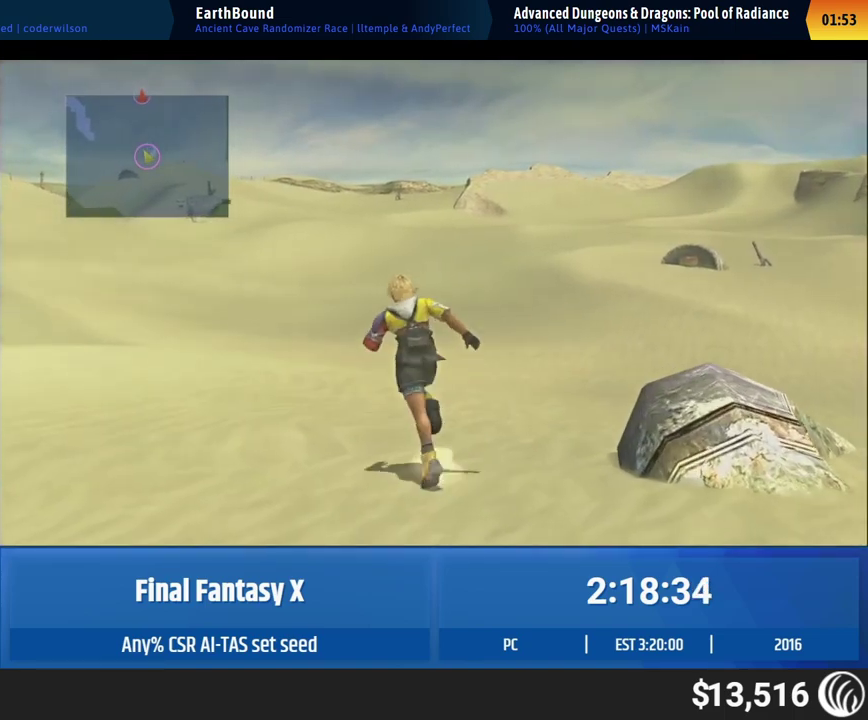
{"buttons": [], "left_stick": "up-left"}
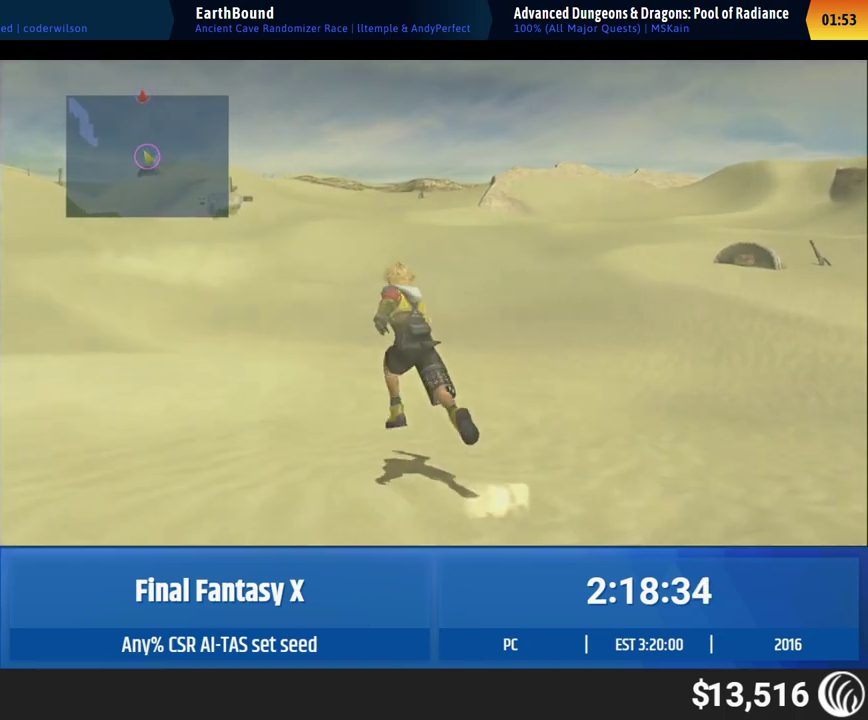
{"buttons": [], "left_stick": "up-left"}
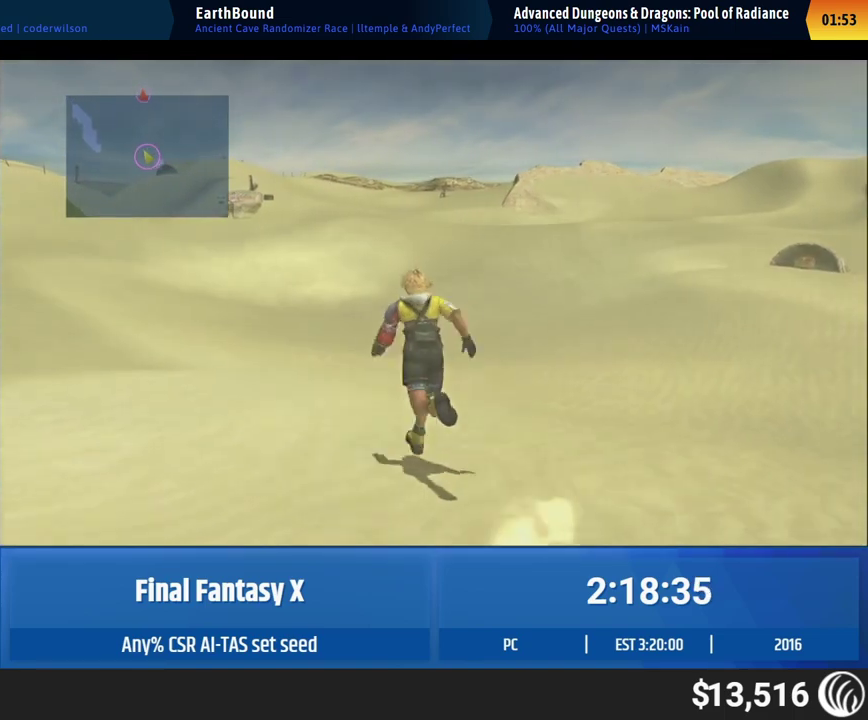
{"buttons": [], "left_stick": "up-left"}
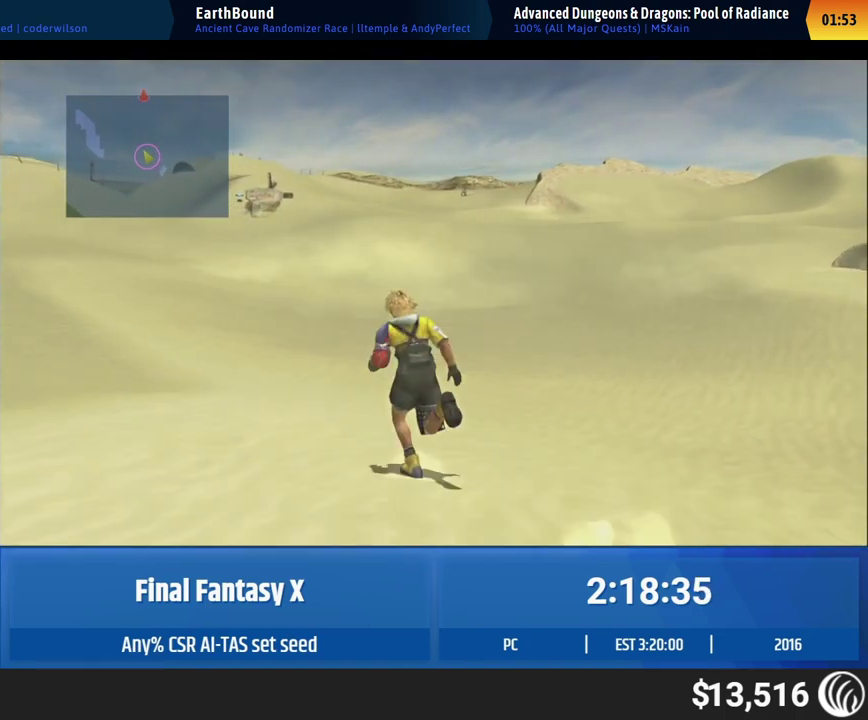
{"buttons": [], "left_stick": "up-left"}
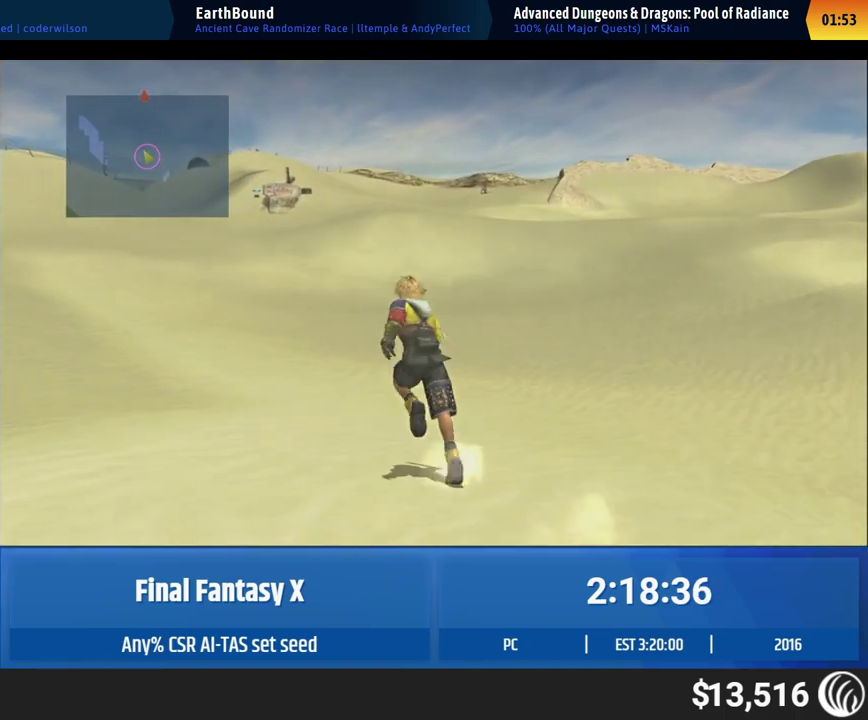
{"buttons": [], "left_stick": "up-left"}
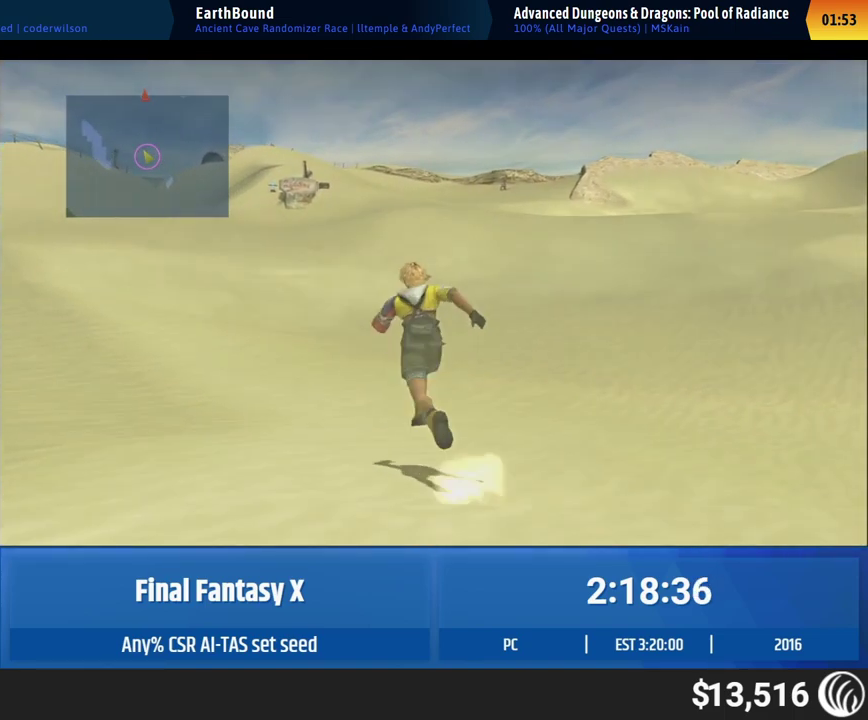
{"buttons": [], "left_stick": "up-left"}
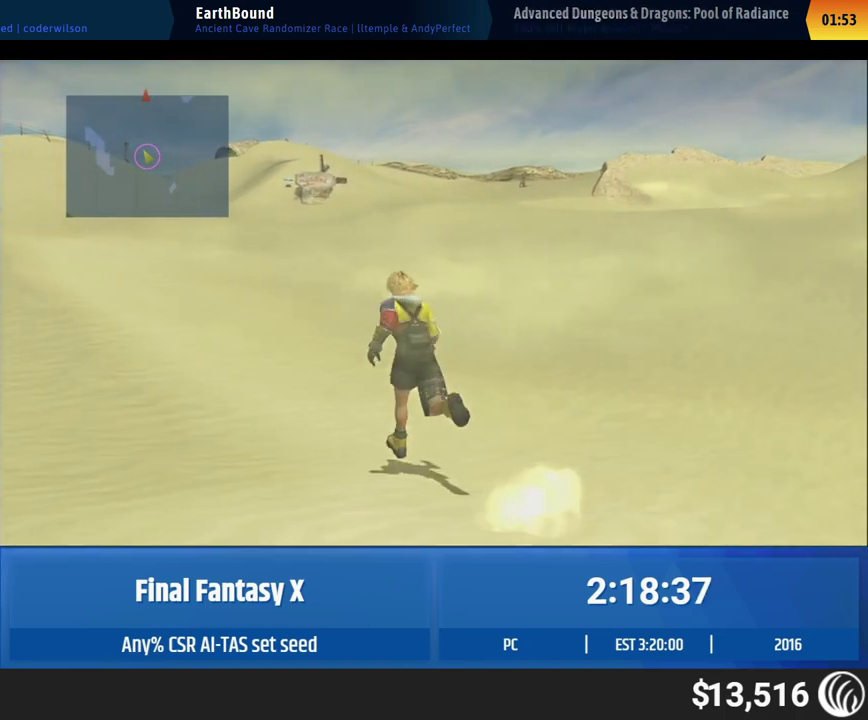
{"buttons": [], "left_stick": "up-left"}
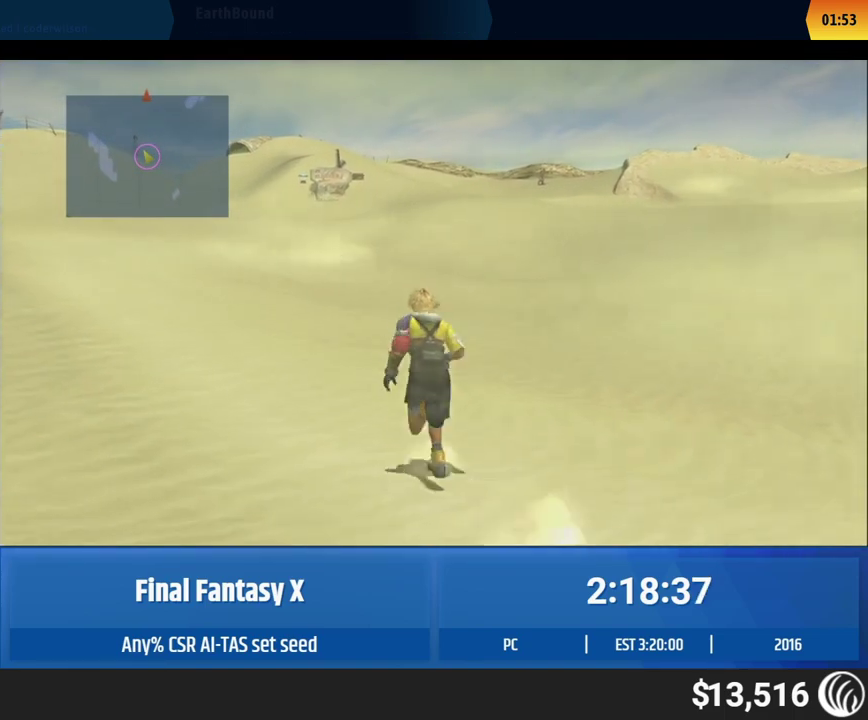
{"buttons": [], "left_stick": "up-left"}
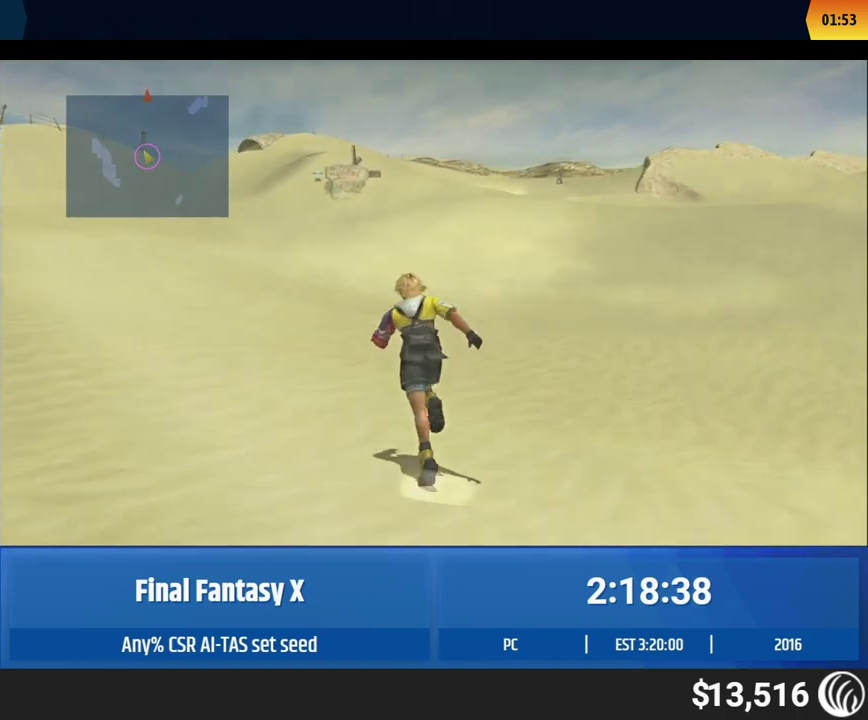
{"buttons": [], "left_stick": "up-left"}
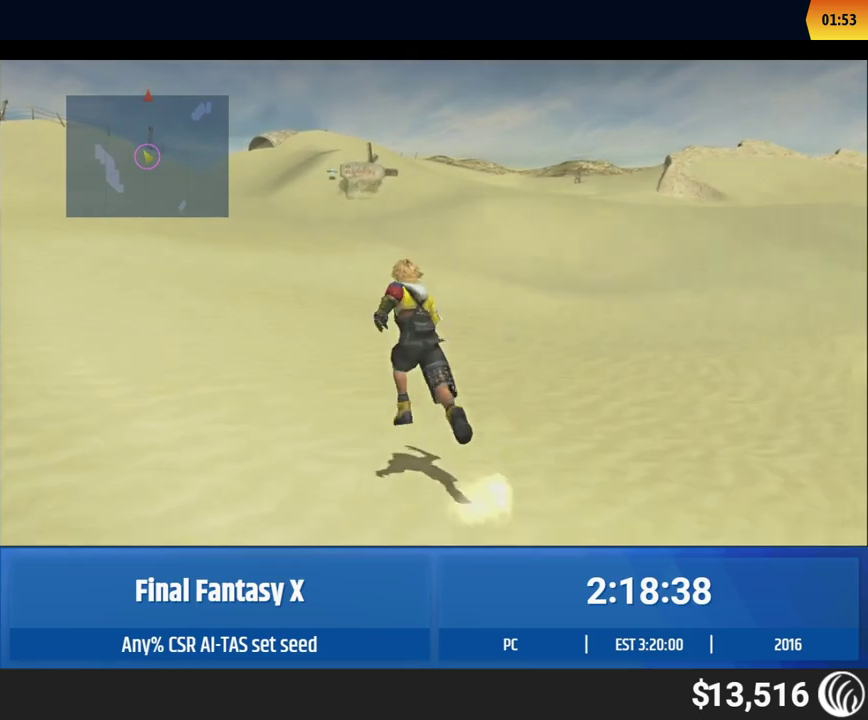
{"buttons": [], "left_stick": "up-left"}
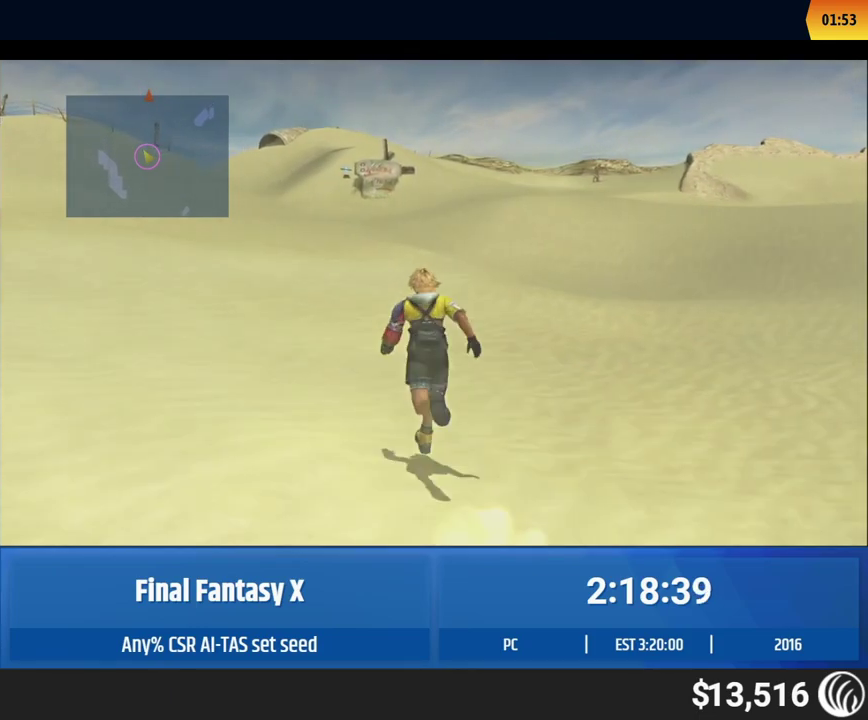
{"buttons": [], "left_stick": "up-left"}
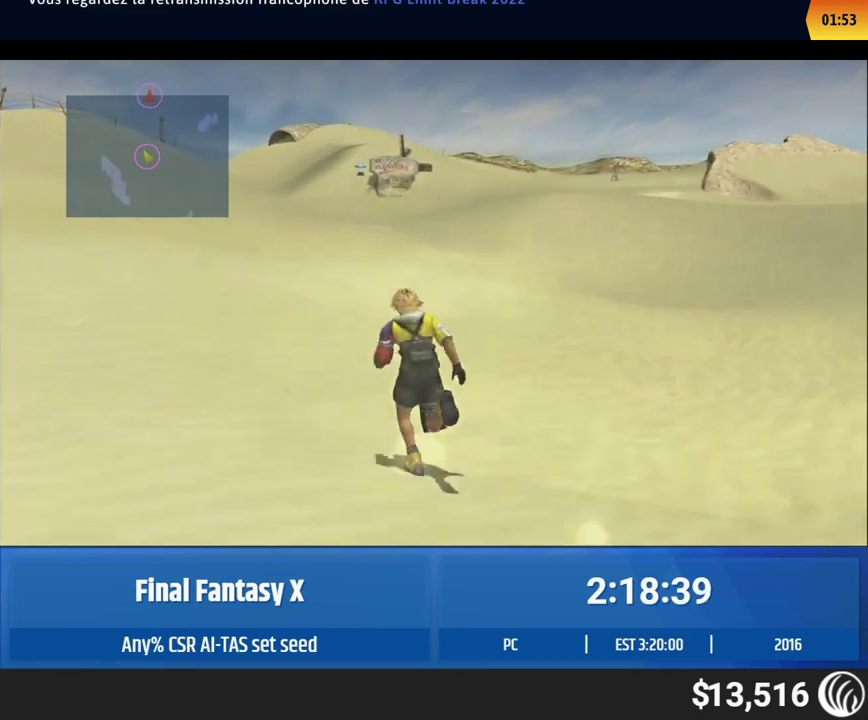
{"buttons": [], "left_stick": "up-left"}
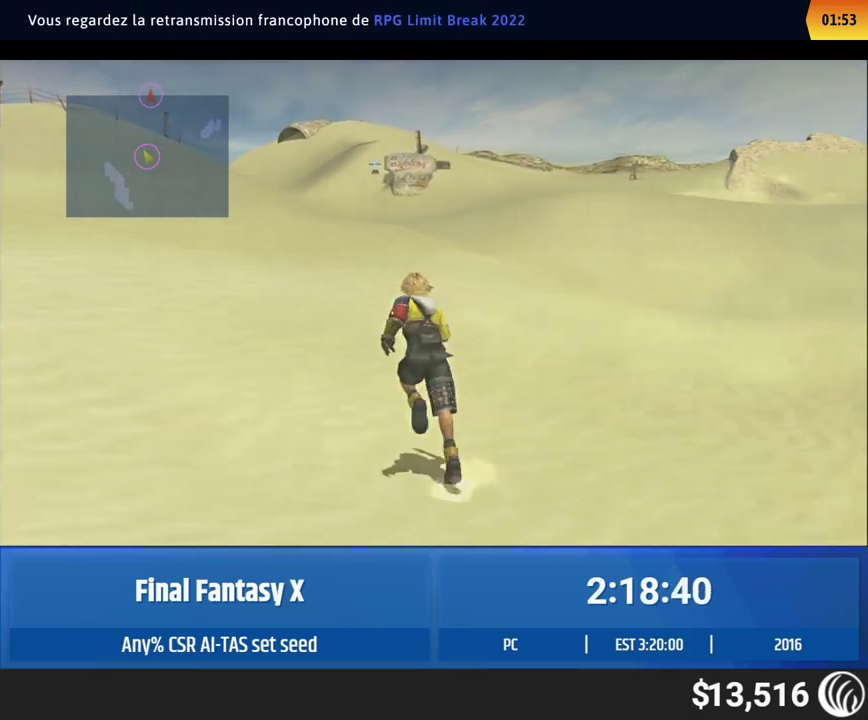
{"buttons": [], "left_stick": "up-left"}
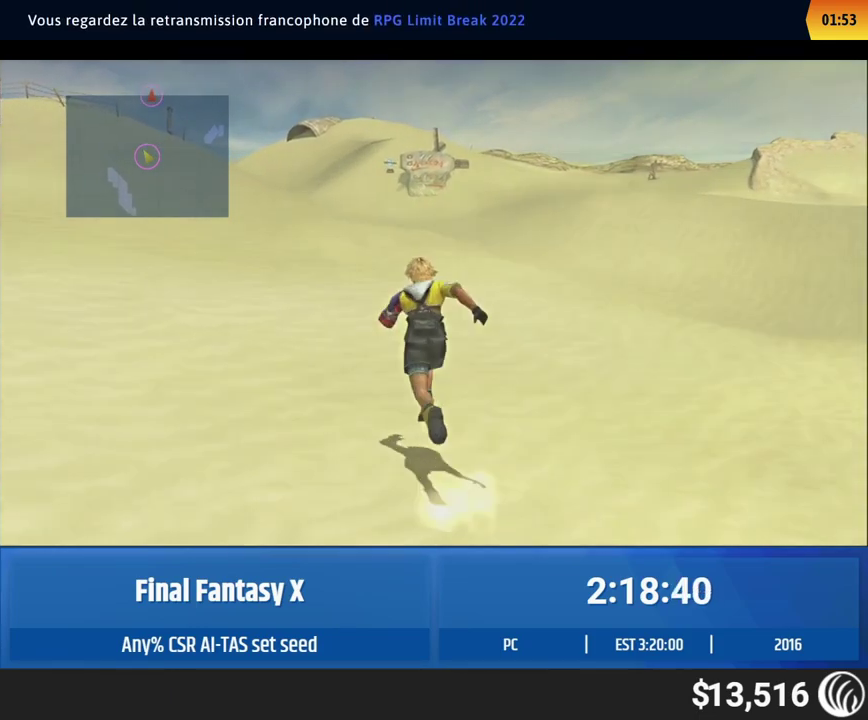
{"buttons": [], "left_stick": "center", "events": [[150, "left_stick", "center"]]}
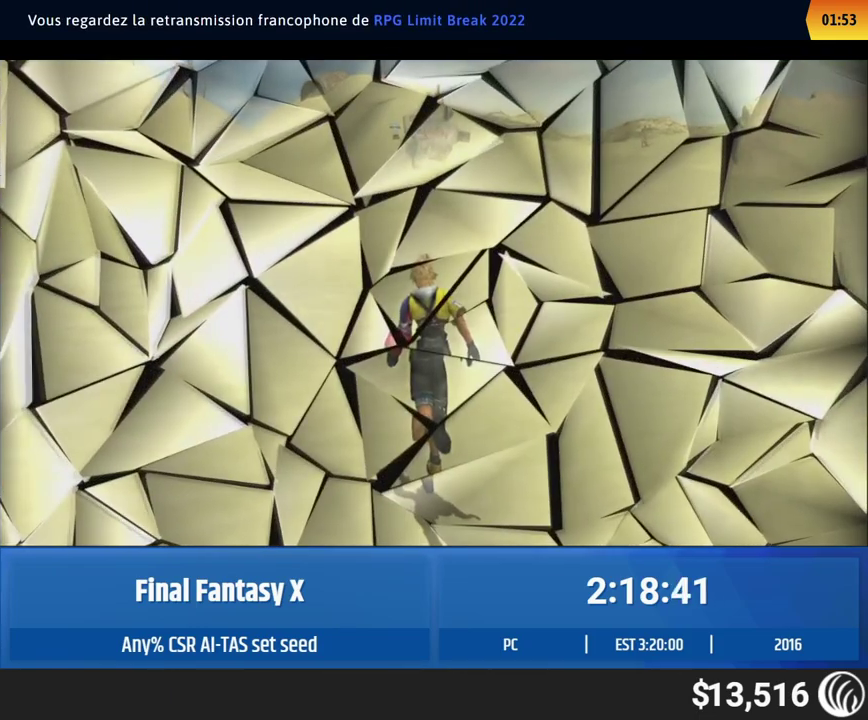
{"buttons": [], "left_stick": "center"}
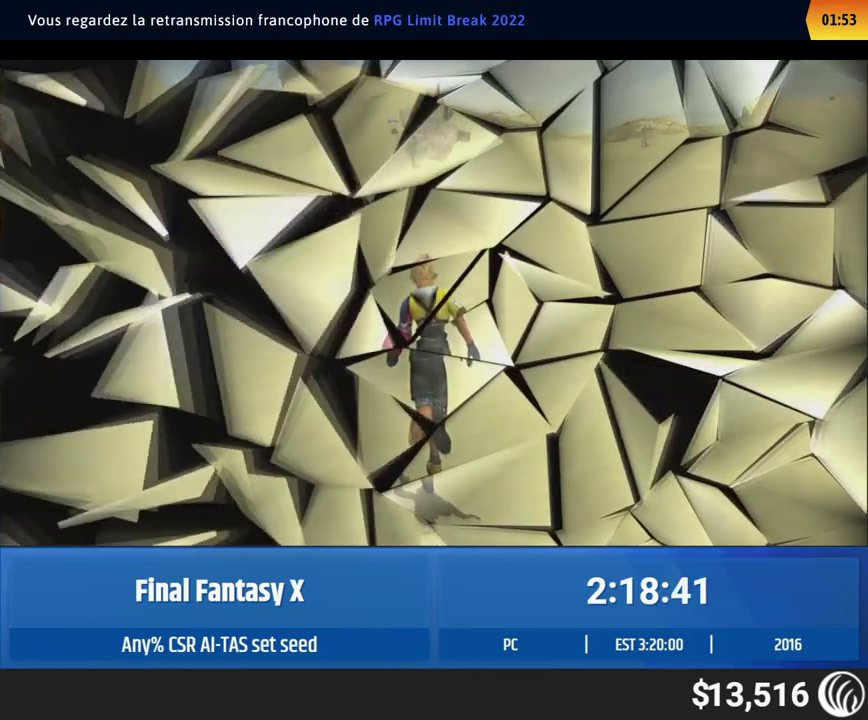
{"buttons": [], "left_stick": "center"}
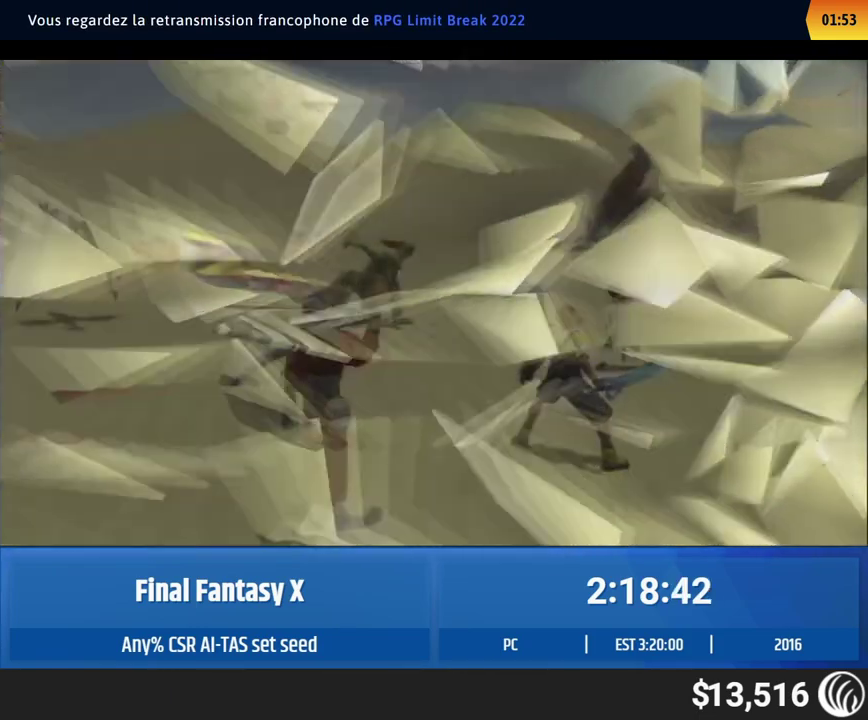
{"buttons": [], "left_stick": "center"}
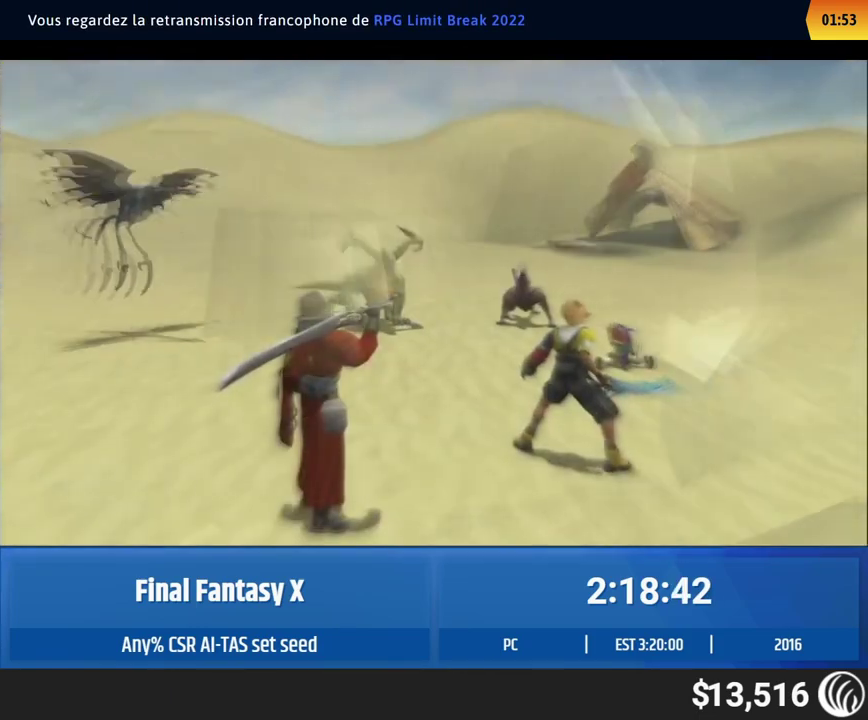
{"buttons": [], "left_stick": "center"}
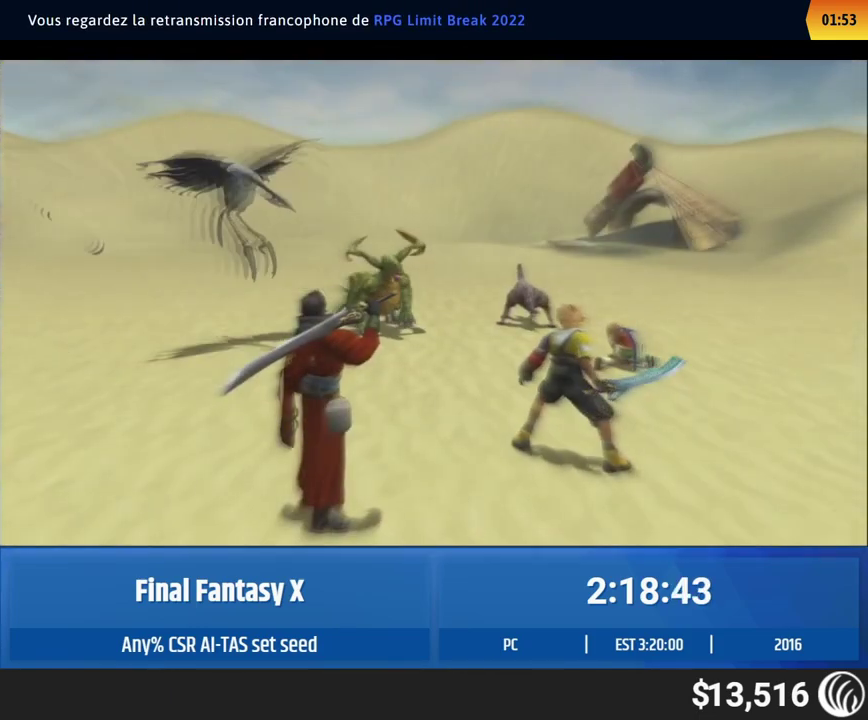
{"buttons": [], "left_stick": "center"}
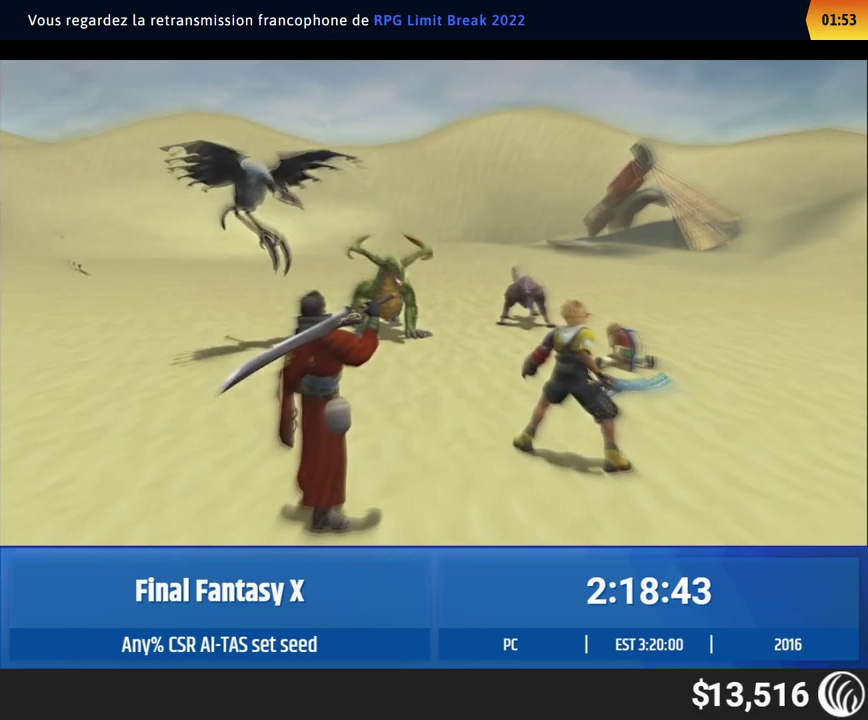
{"buttons": [], "left_stick": "center"}
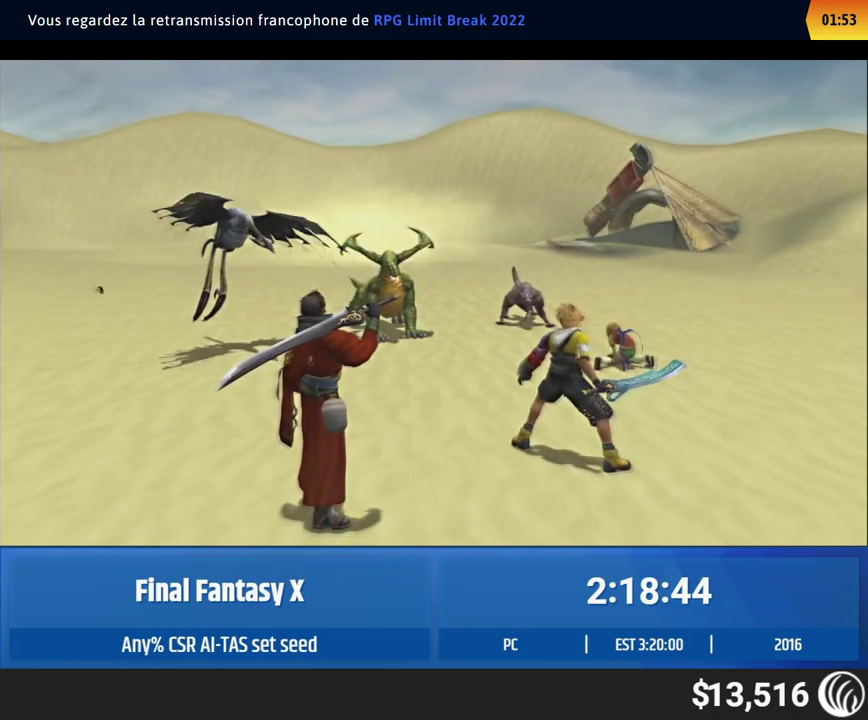
{"buttons": [], "left_stick": "center"}
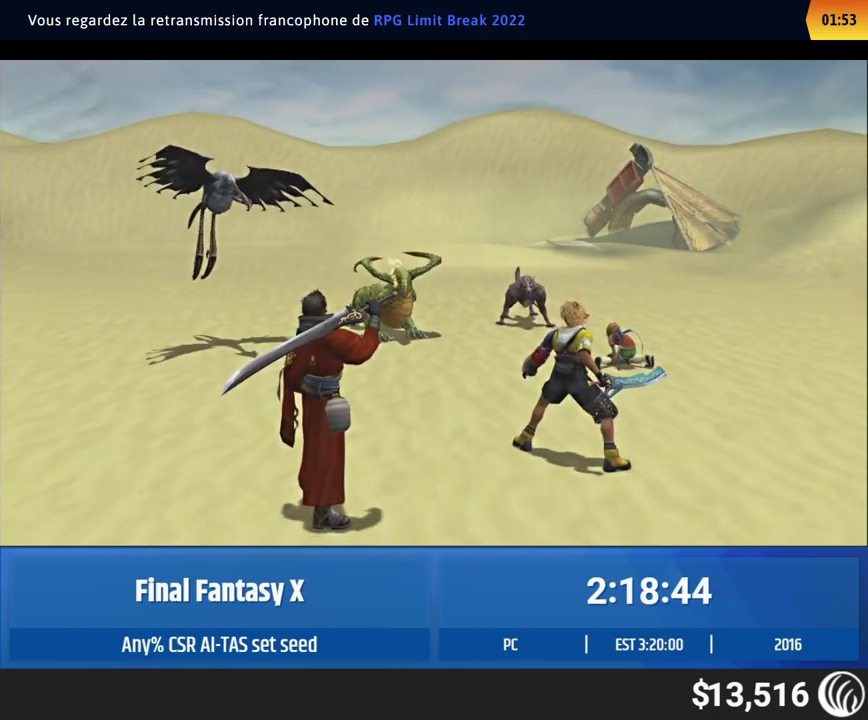
{"buttons": ["A"], "left_stick": "center"}
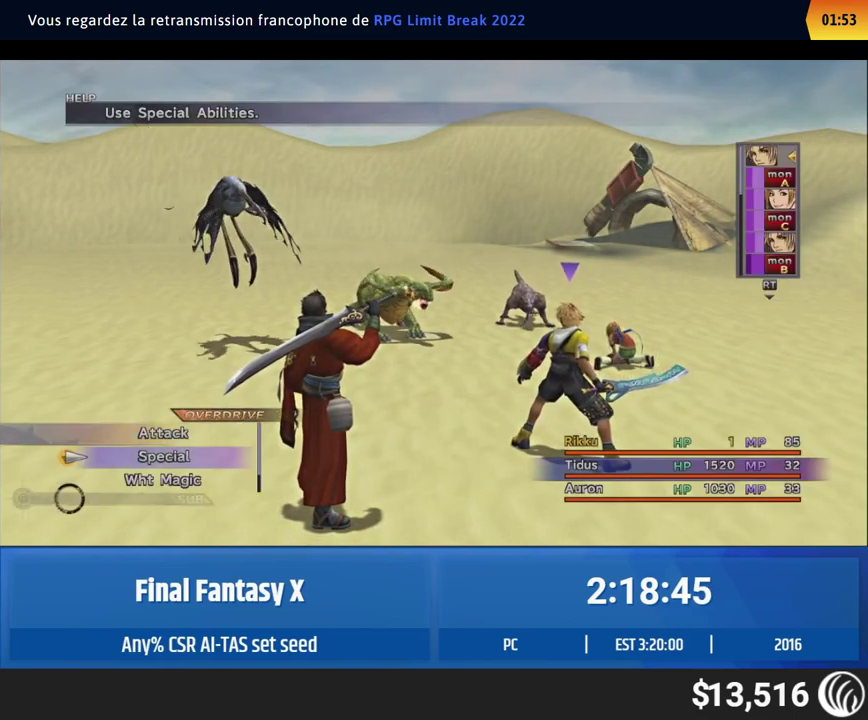
{"buttons": [], "left_stick": "center"}
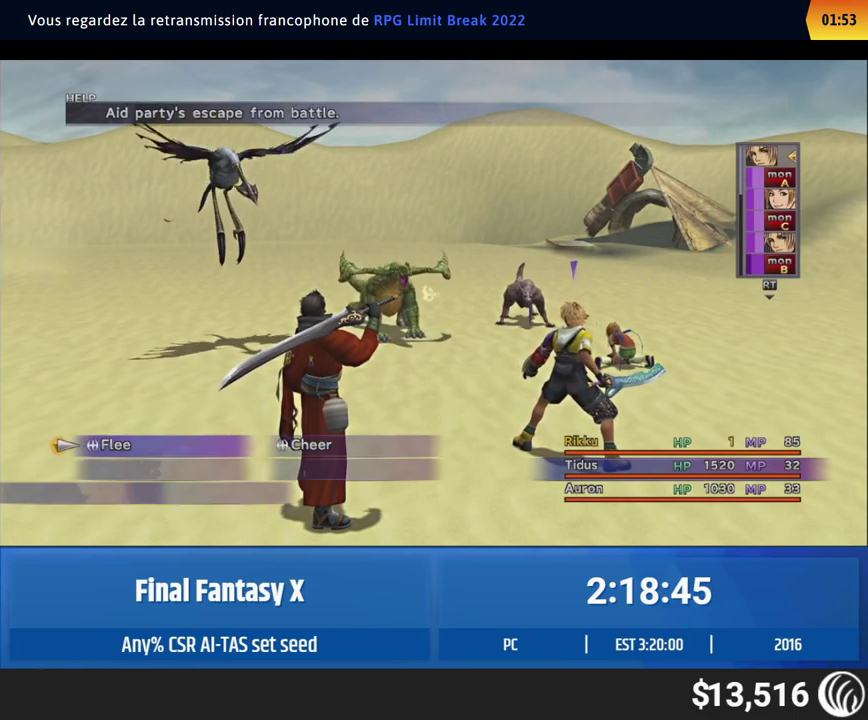
{"buttons": ["A"], "left_stick": "center"}
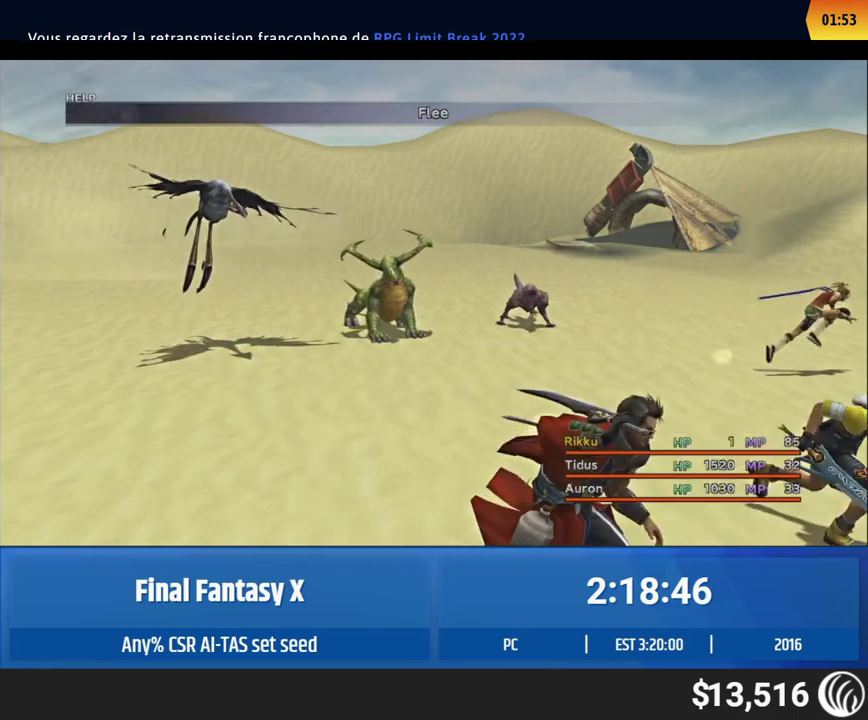
{"buttons": [], "left_stick": "center"}
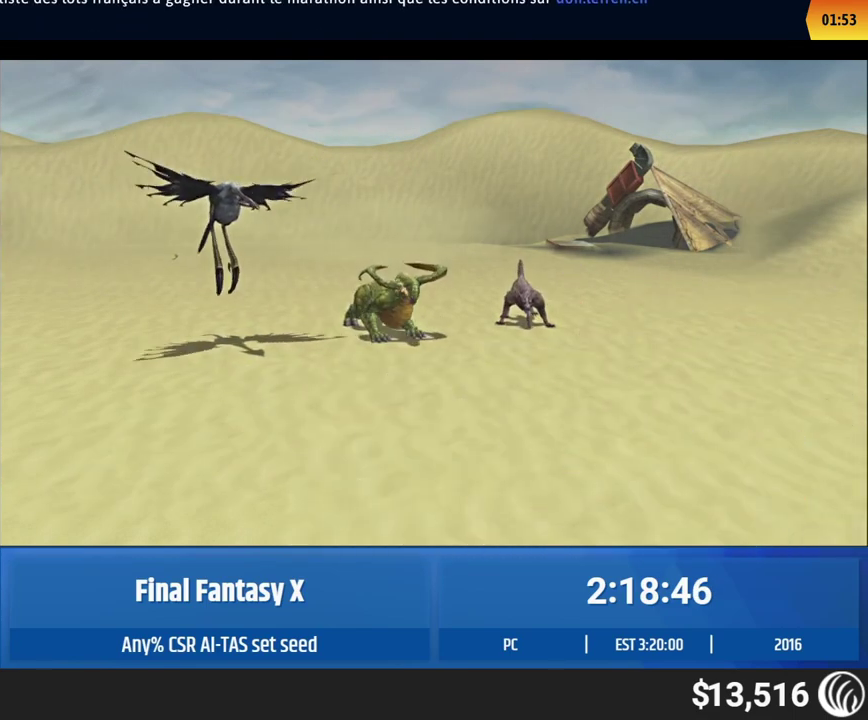
{"buttons": ["A"], "left_stick": "center"}
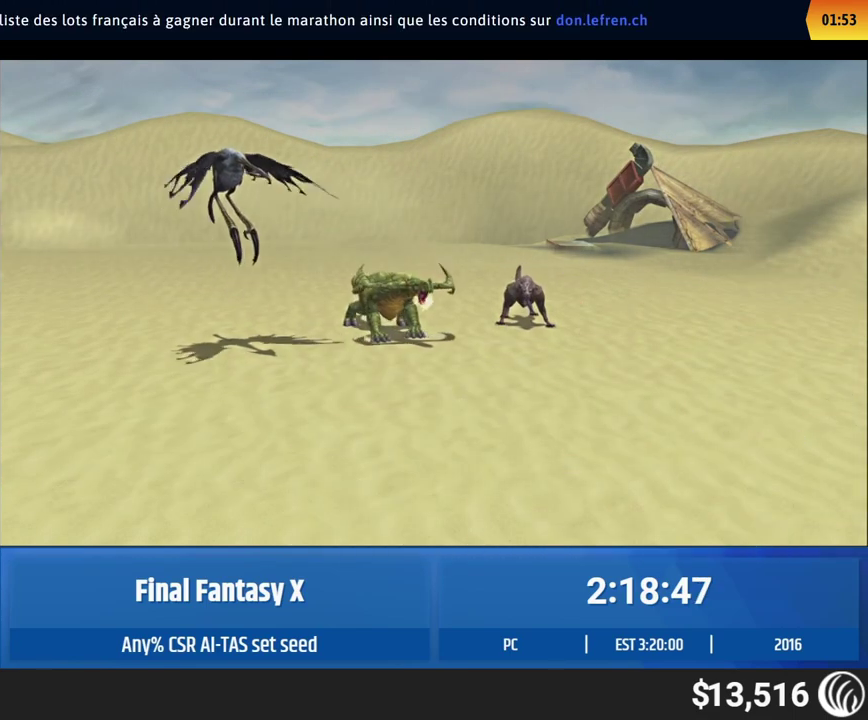
{"buttons": [], "left_stick": "center"}